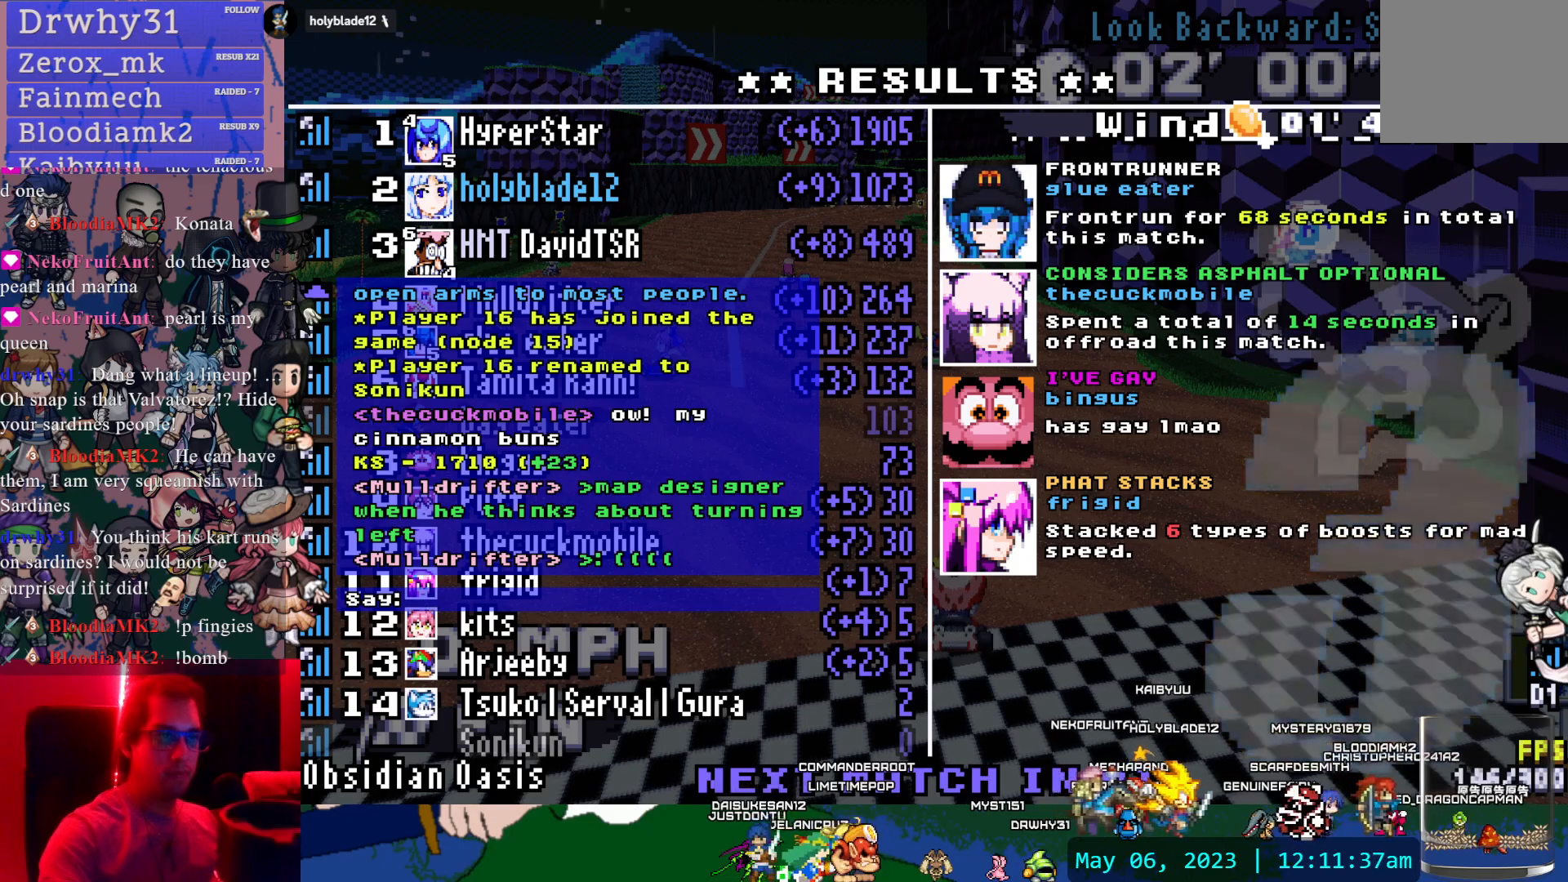
Gameplay with a controller (PlayStation layout); each line is a JSON object with the inputs held at the frame after it. "events" lists button and stick changes between this image and that frame as [ms after this image, input, new state], when the widget could be followed in between. Not read: L3 R3 SELECT START.
{"buttons": [], "left_stick": "center", "right_stick": "center", "events": []}
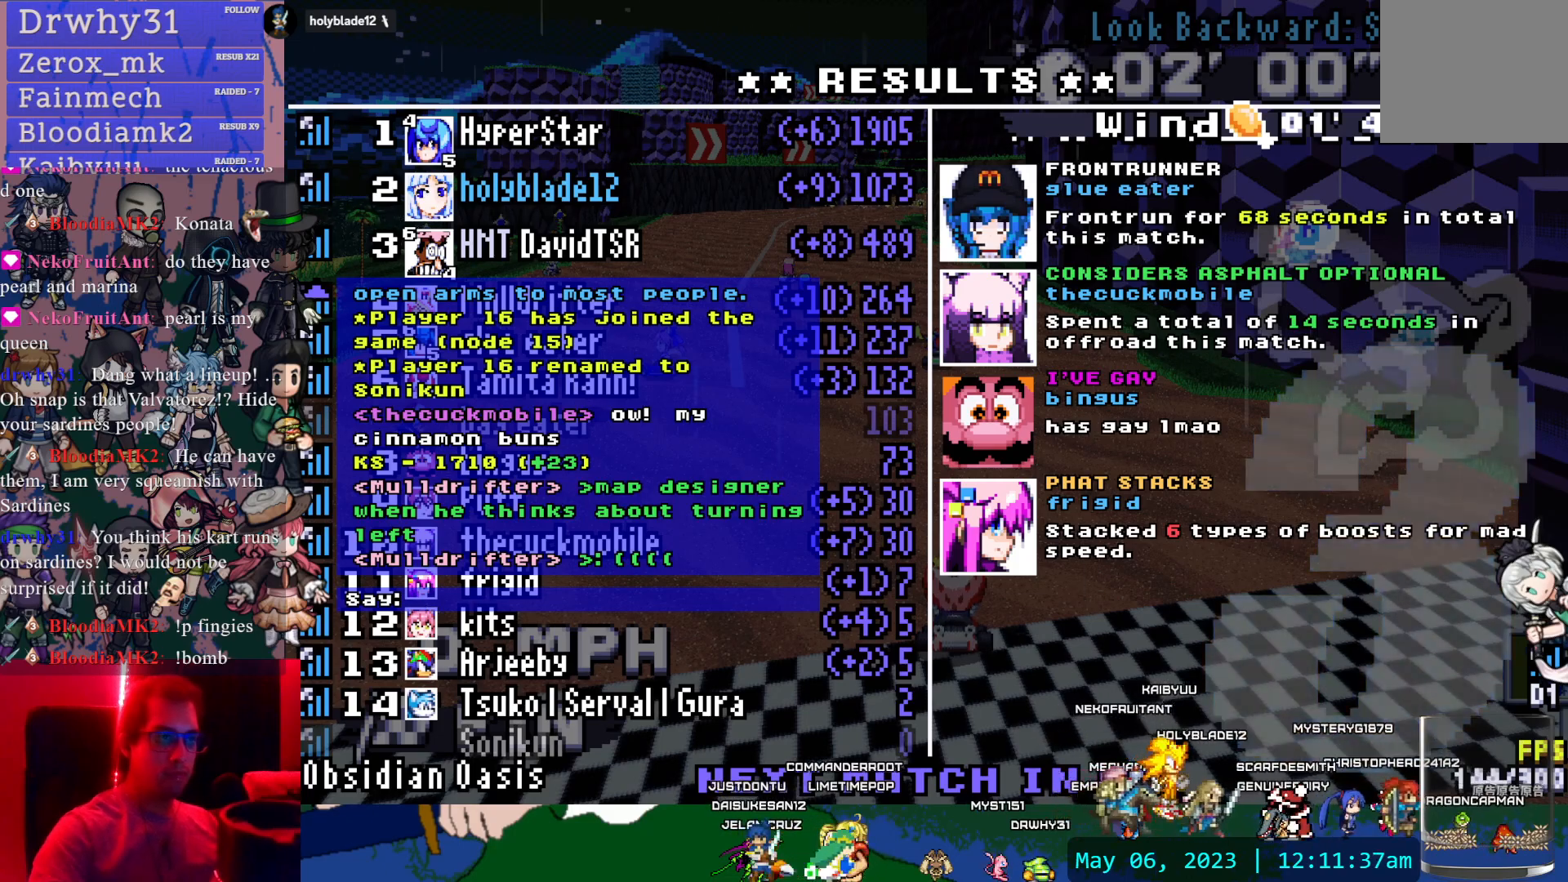
{"buttons": [], "left_stick": "center", "right_stick": "center", "events": []}
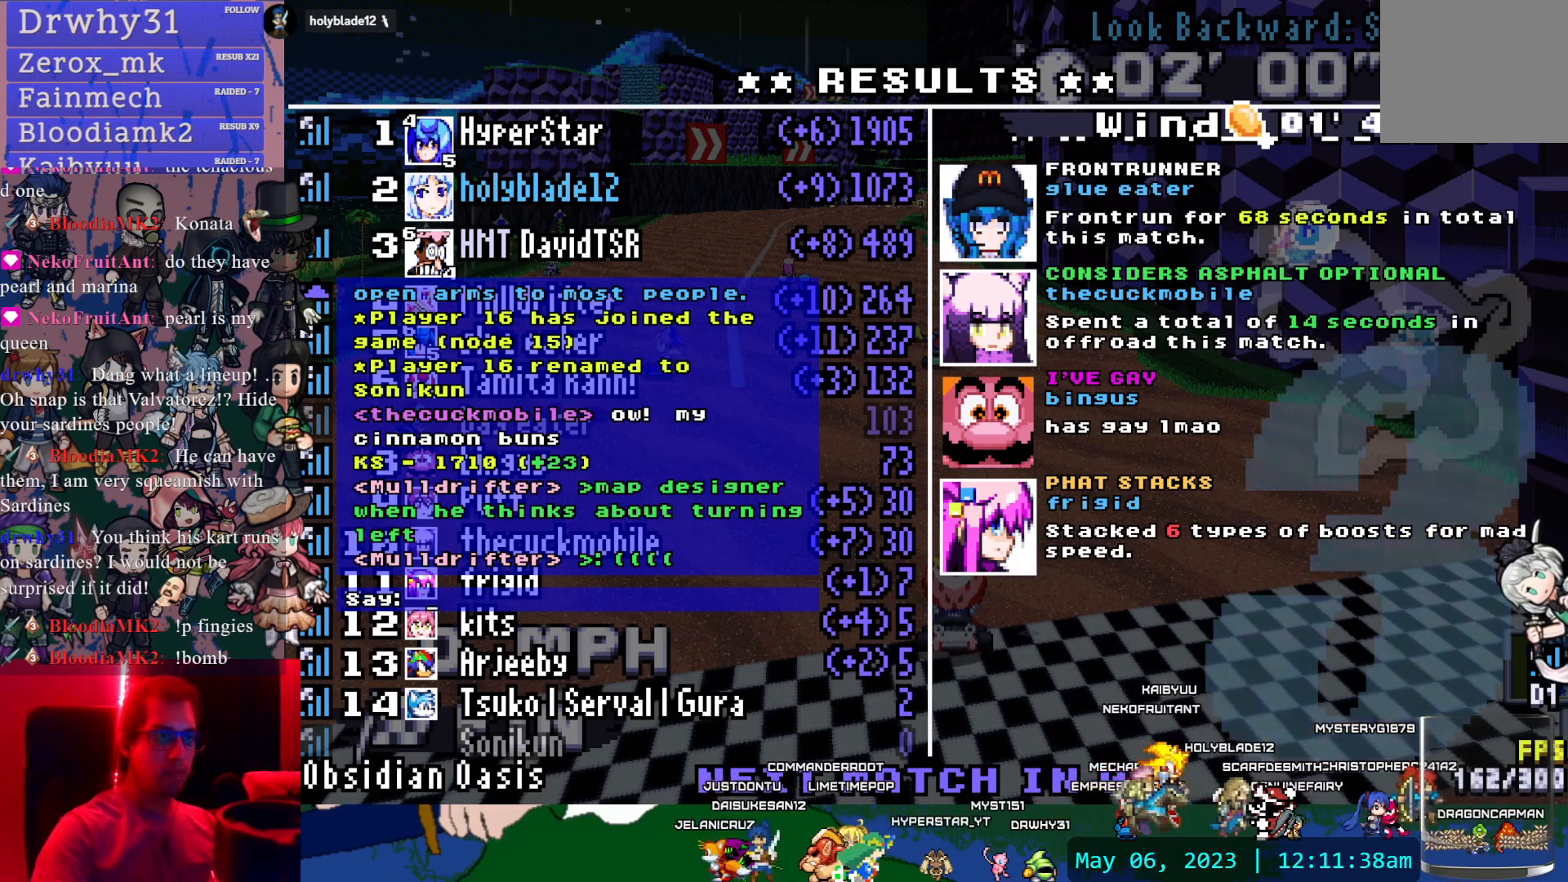
{"buttons": [], "left_stick": "center", "right_stick": "center", "events": []}
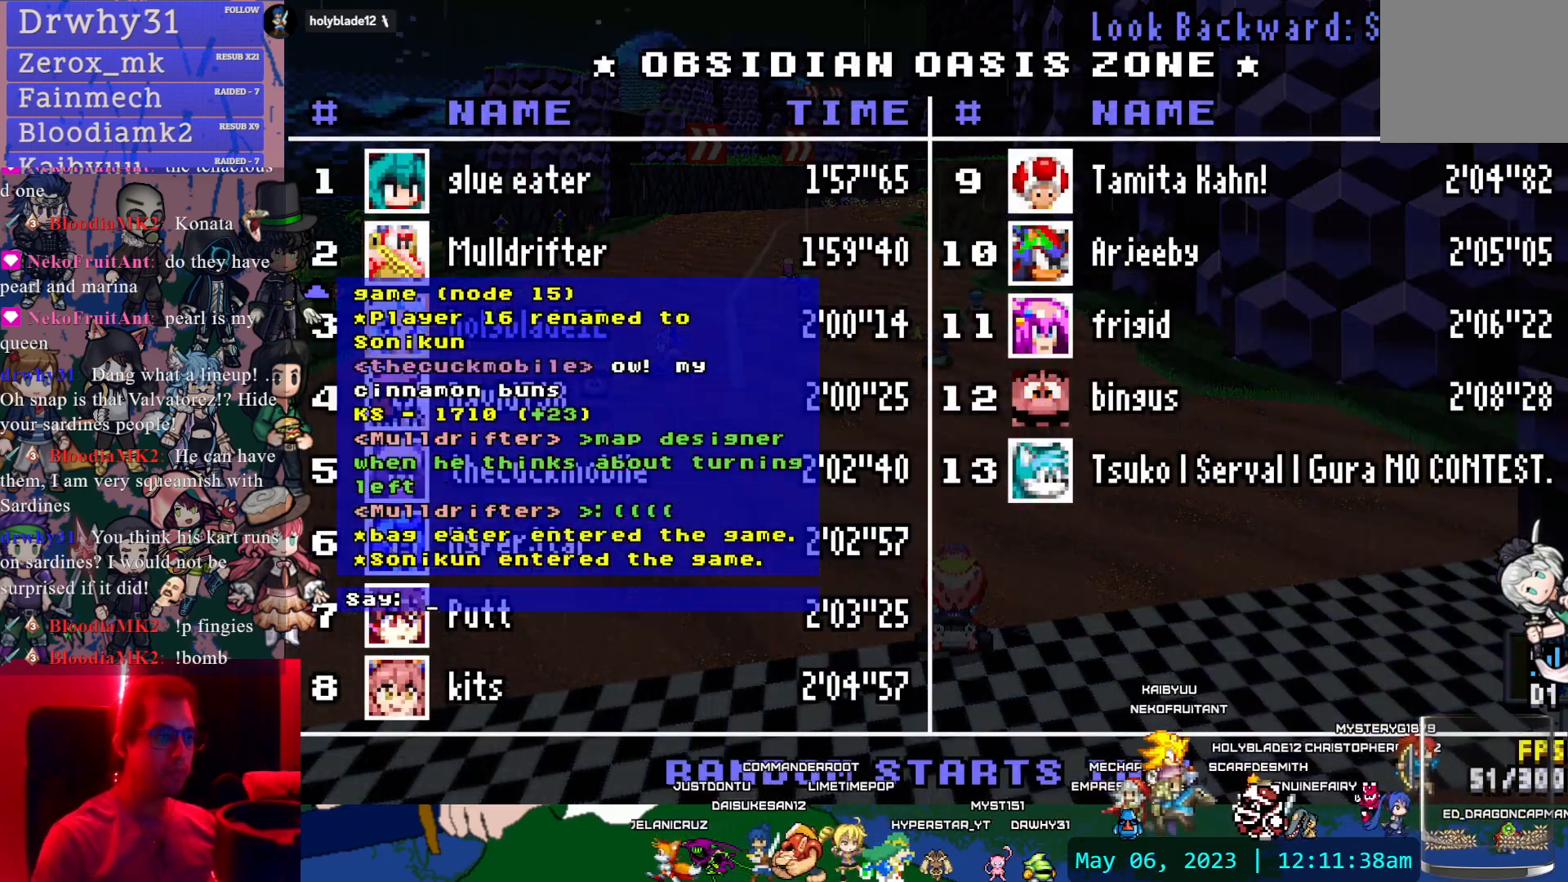
{"buttons": [], "left_stick": "center", "right_stick": "center", "events": []}
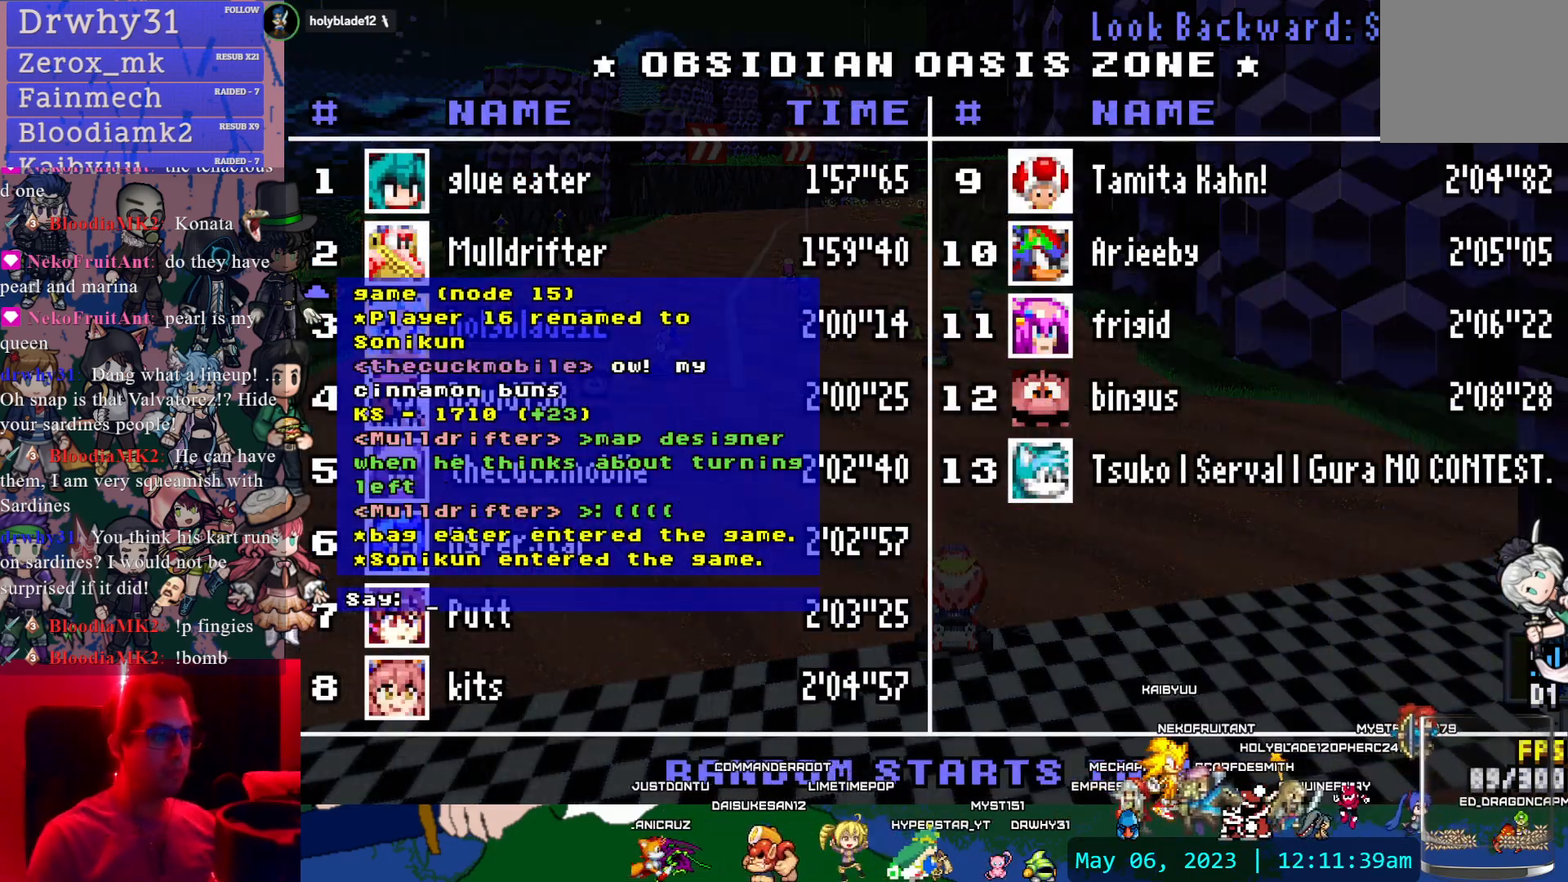
{"buttons": ["DPAD_DOWN"], "left_stick": "center", "right_stick": "center", "events": [[400, "DPAD_DOWN", "down"]]}
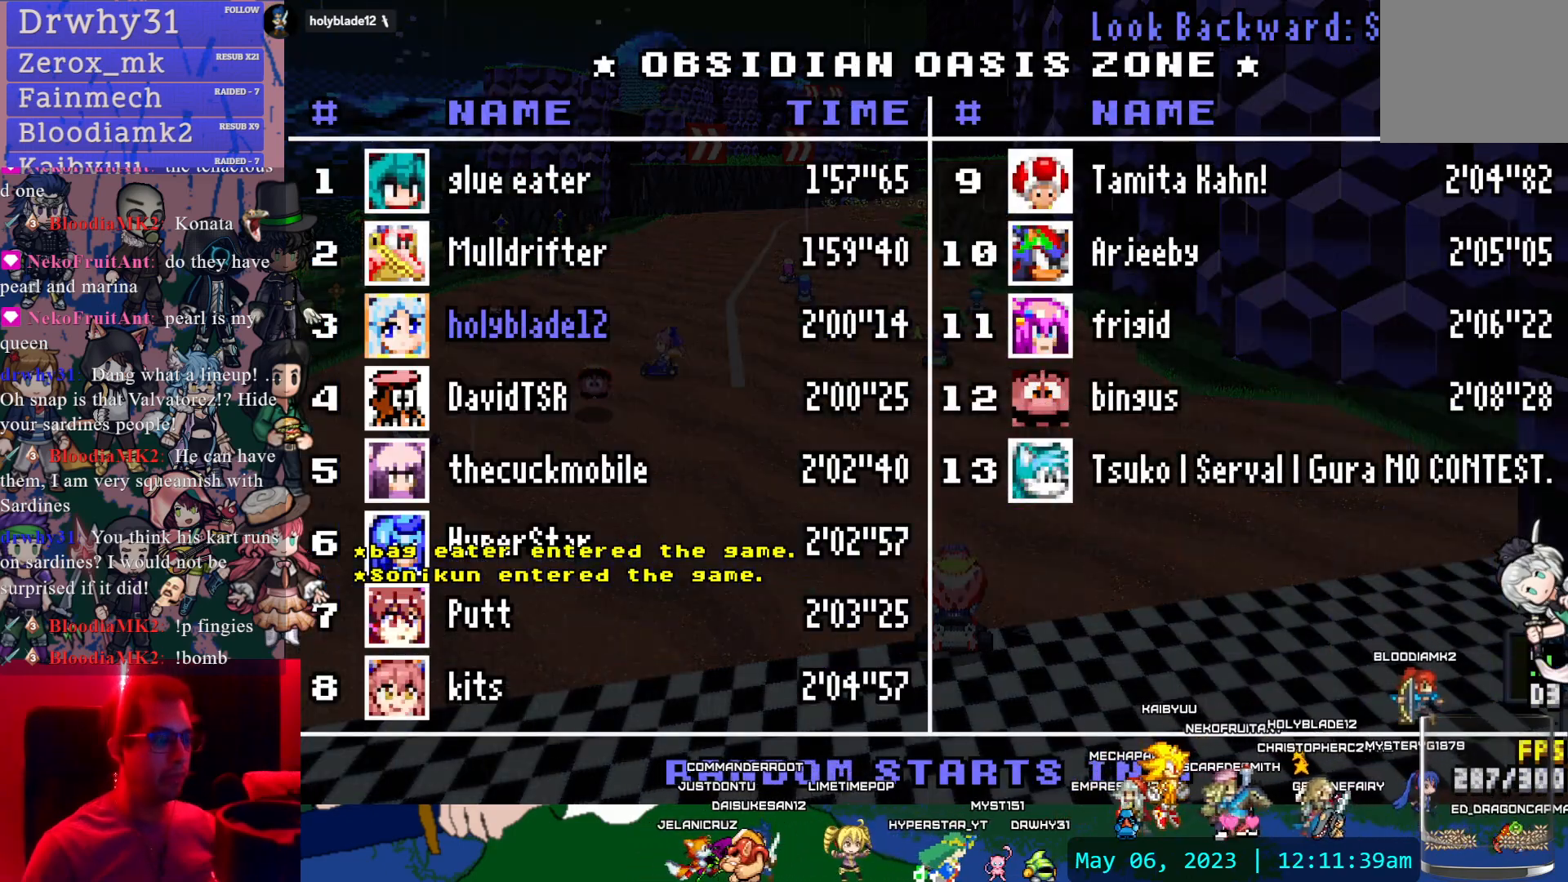
{"buttons": [], "left_stick": "center", "right_stick": "center", "events": [[33, "DPAD_DOWN", "up"]]}